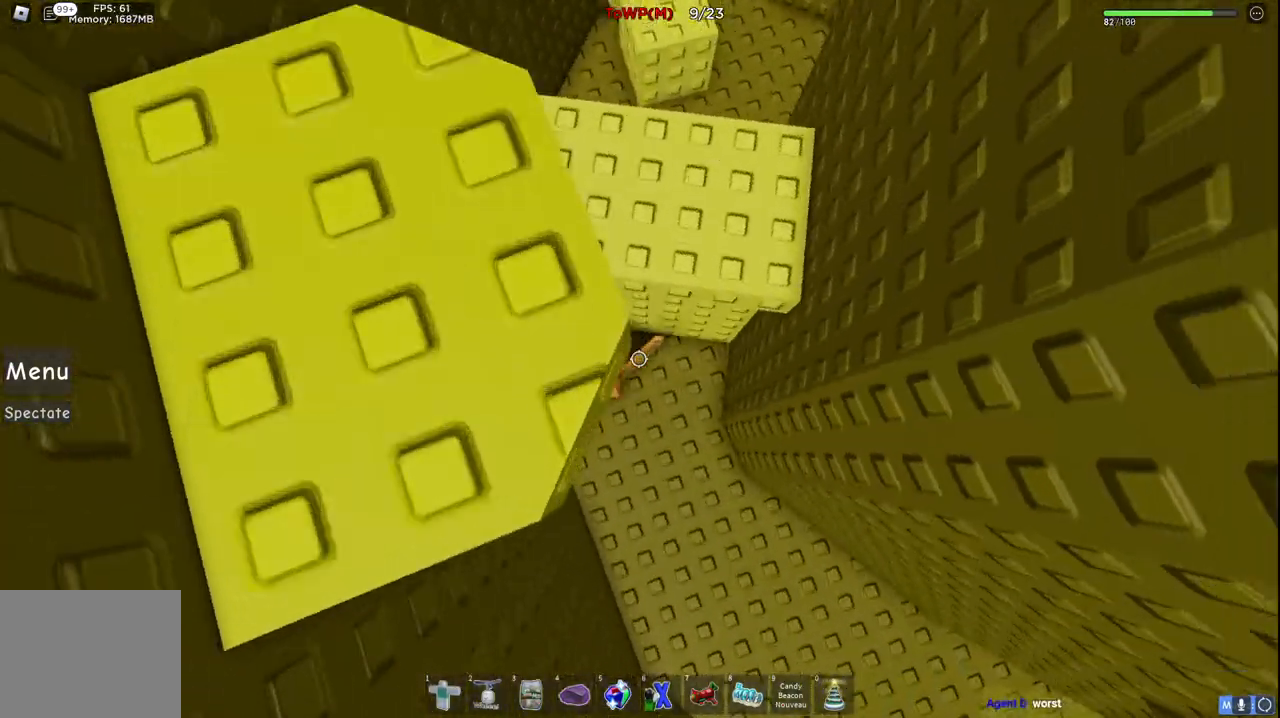
Gameplay with keyboard; each line is a JSON object with the keys held at the frame after it. "events" lists presses ("down") and releases ("up") of "a", "ctrl", "d", "e", "q", "s", "shift", "space" and "w" between this image and that frame as [ms after this image, input, new state], when the widget could be followed in between. No other keys are recorded. Mouse input is not recorded.
{"keys": ["w"], "events": [[167, "space", "down"], [350, "space", "up"], [350, "w", "down"]]}
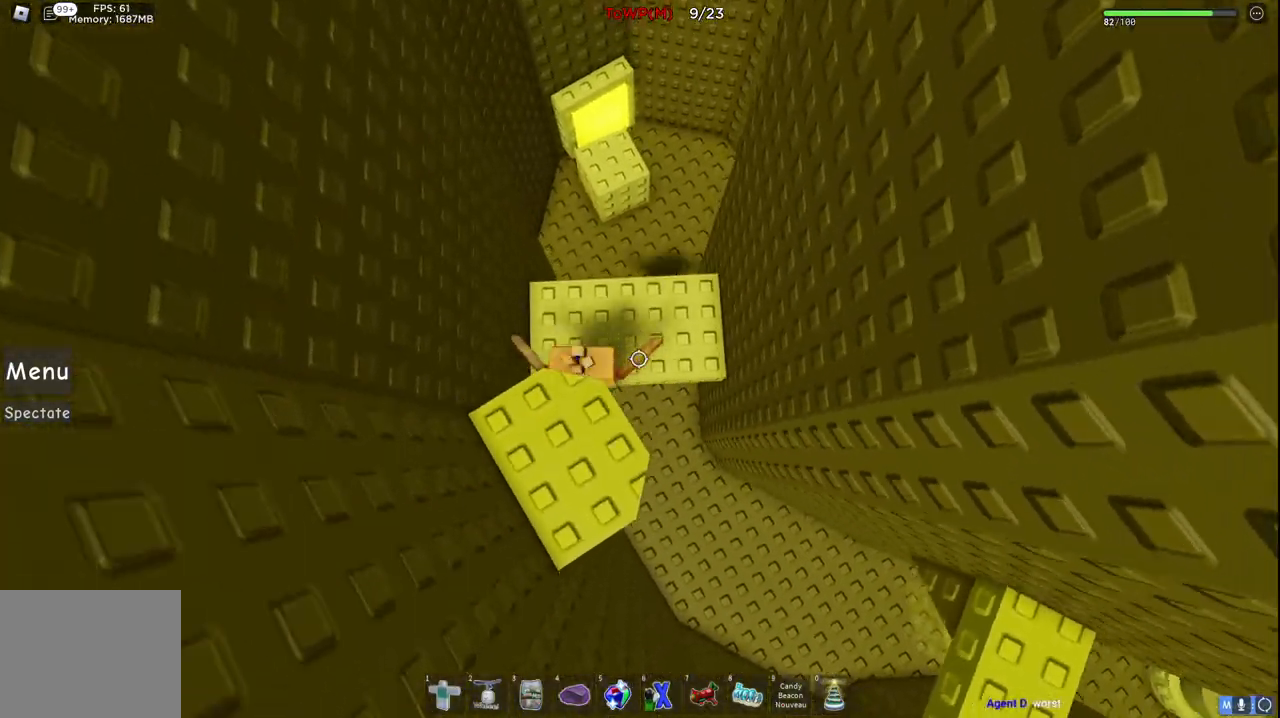
{"keys": ["a", "w"], "events": [[150, "w", "up"], [300, "w", "down"], [317, "a", "down"], [334, "space", "down"], [500, "space", "up"]]}
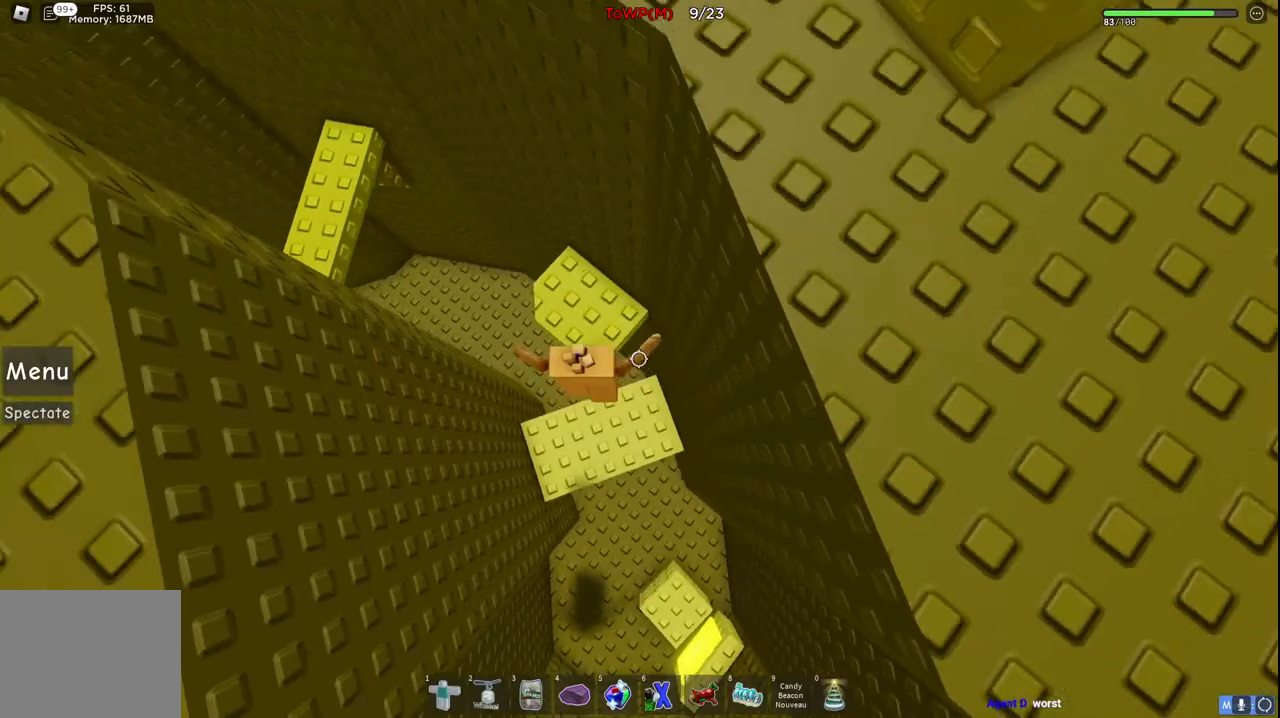
{"keys": ["a", "w"], "events": [[184, "space", "down"], [434, "space", "up"]]}
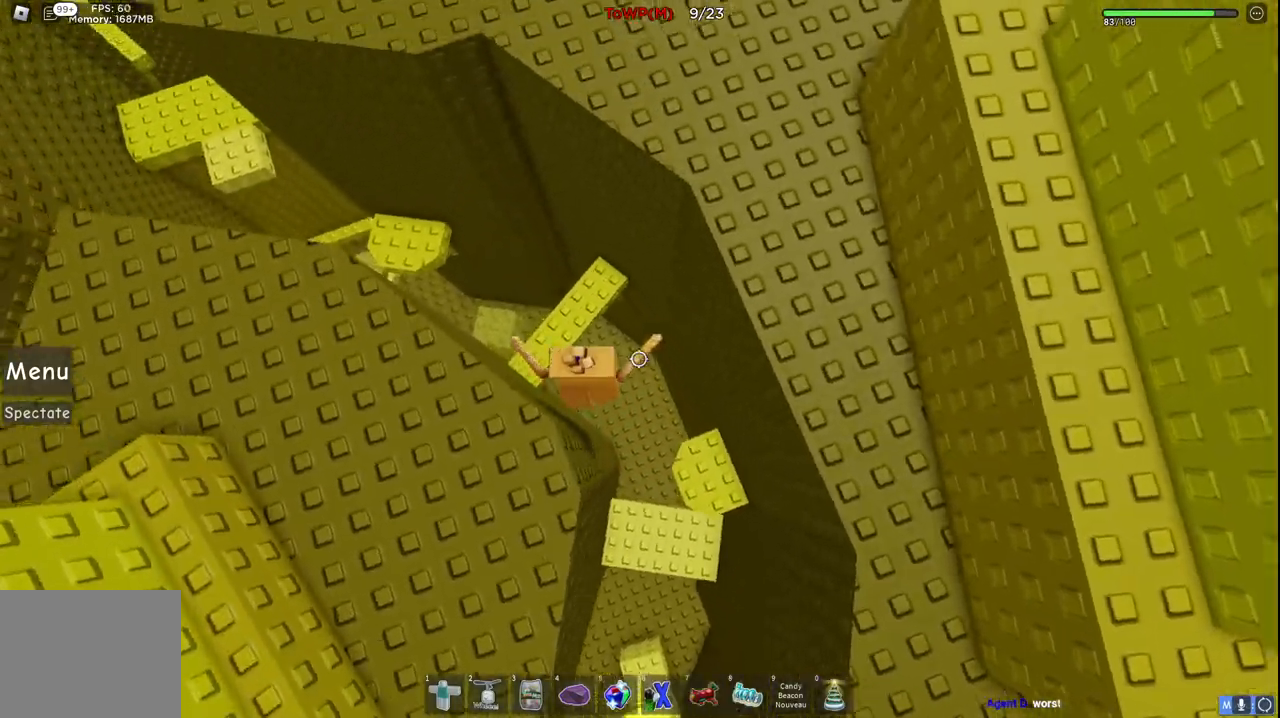
{"keys": ["a", "space", "w"], "events": [[300, "space", "down"]]}
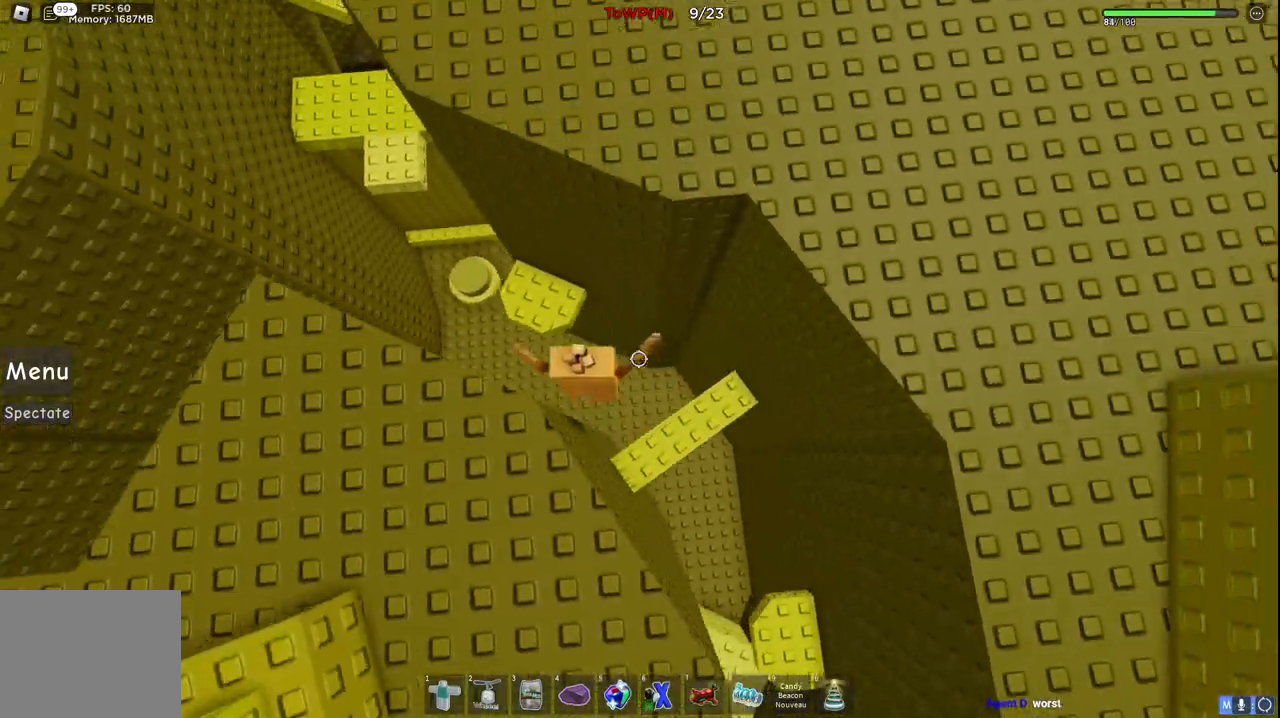
{"keys": ["a", "w"], "events": [[34, "space", "up"]]}
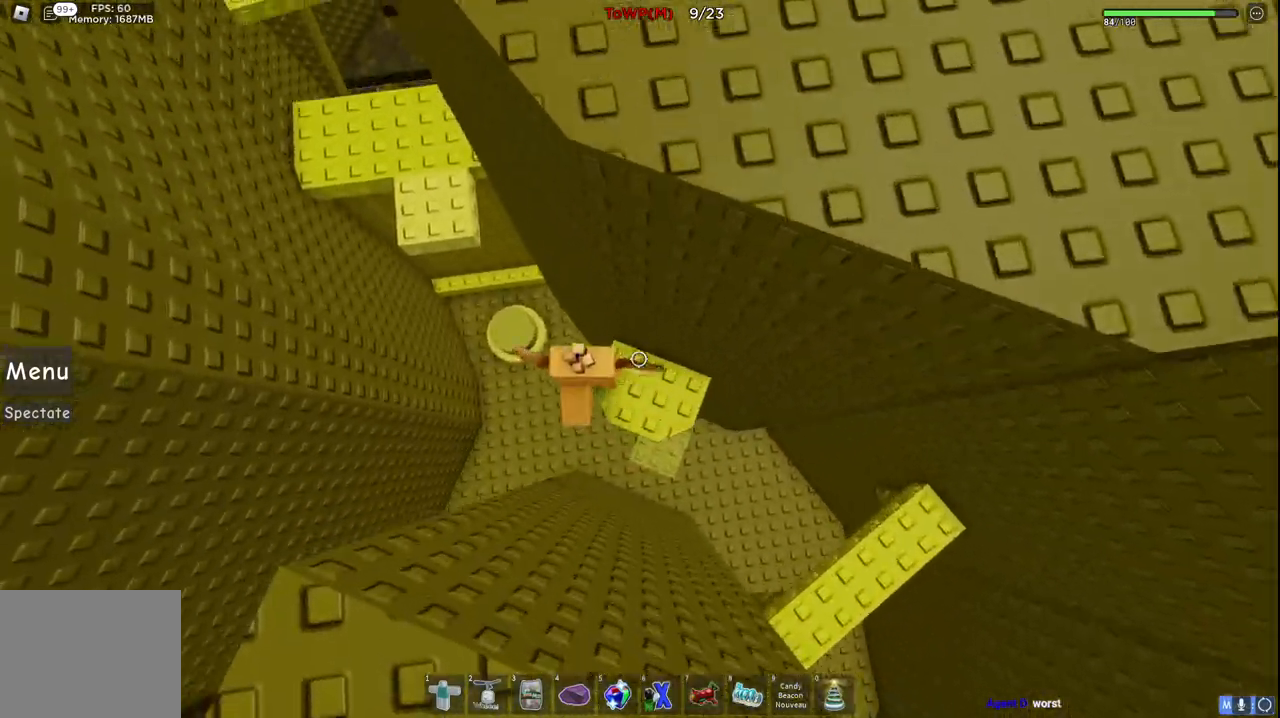
{"keys": ["a", "w"], "events": [[50, "space", "down"], [250, "space", "up"]]}
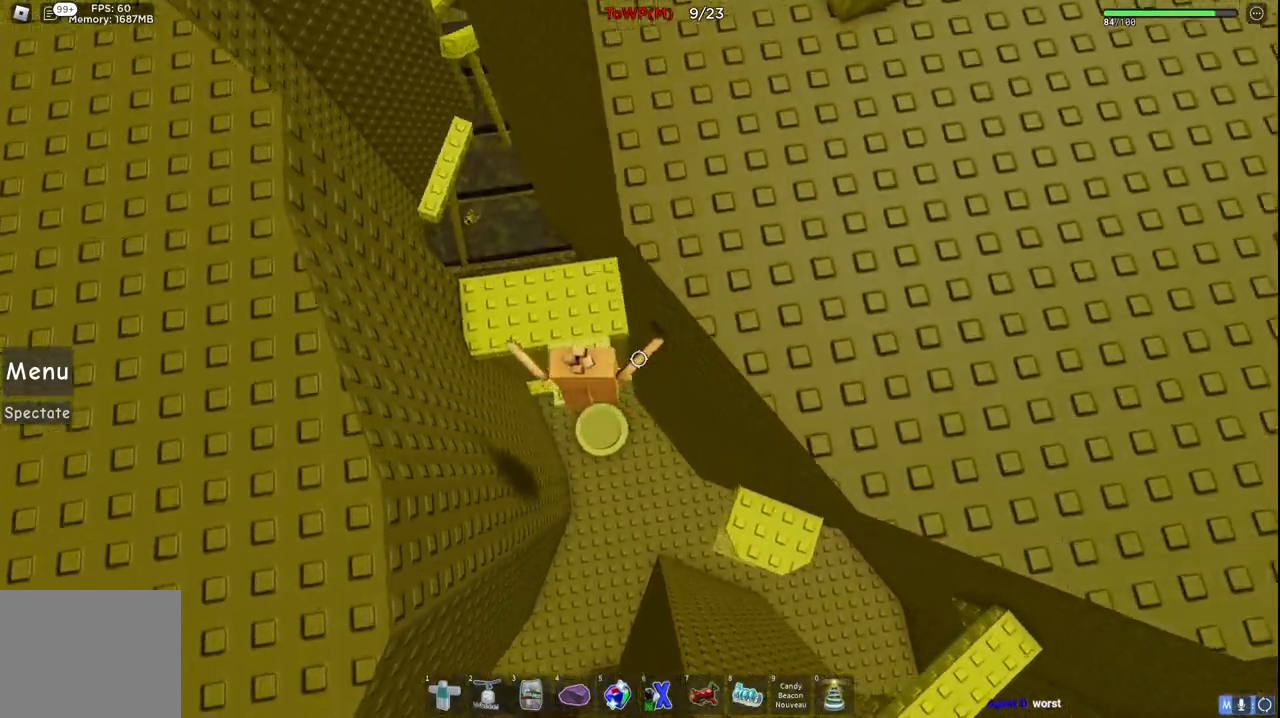
{"keys": ["space", "w"], "events": [[167, "a", "up"], [467, "space", "down"]]}
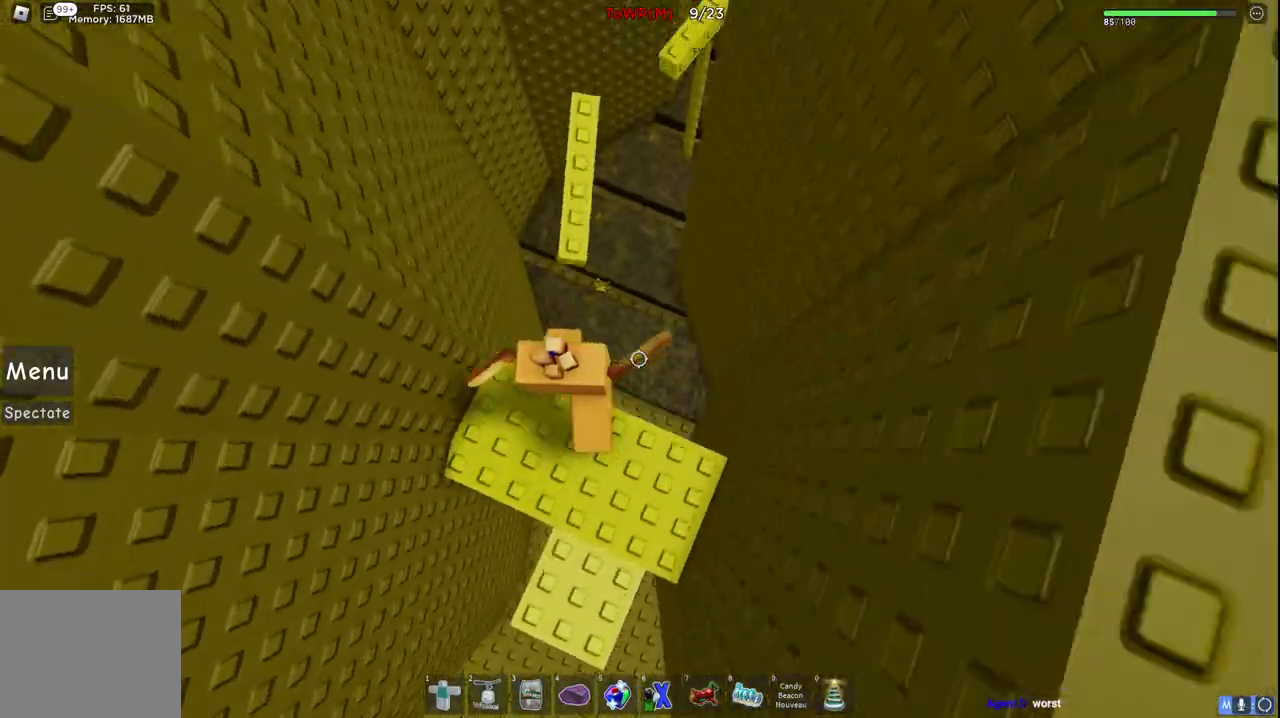
{"keys": ["w"], "events": [[134, "space", "up"], [384, "w", "up"], [434, "w", "down"]]}
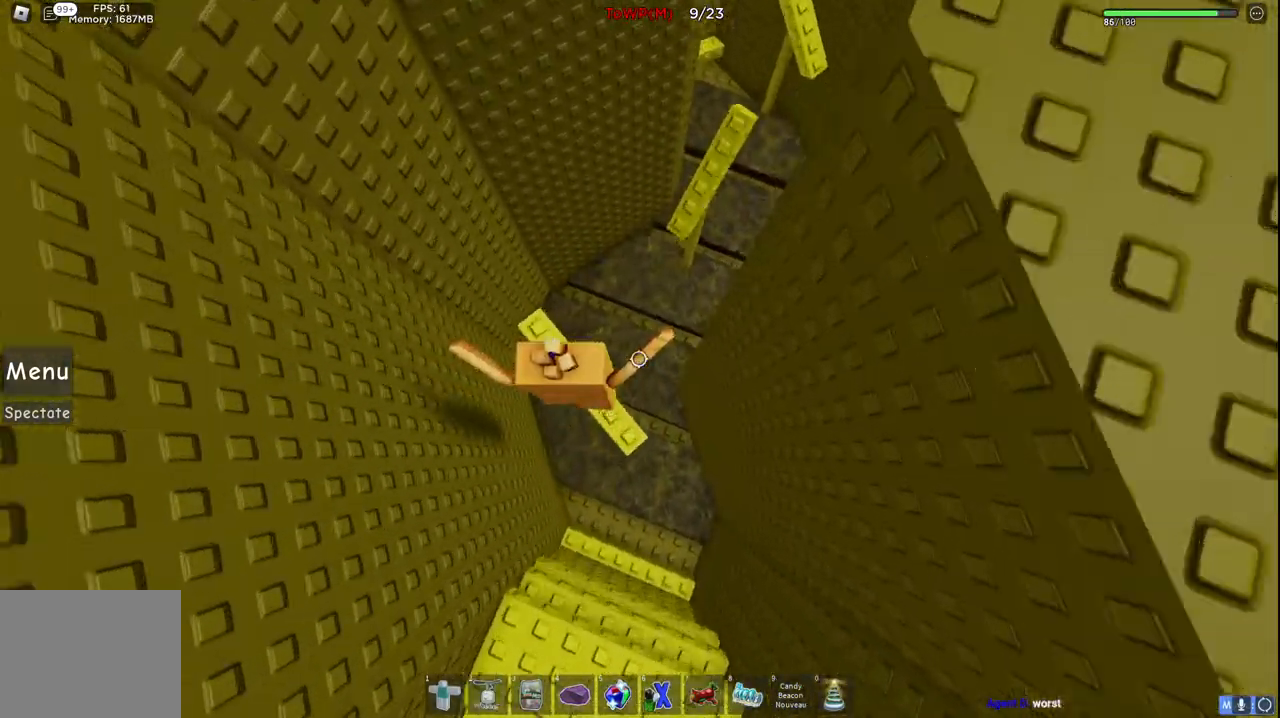
{"keys": ["w"], "events": [[50, "space", "down"], [250, "space", "up"]]}
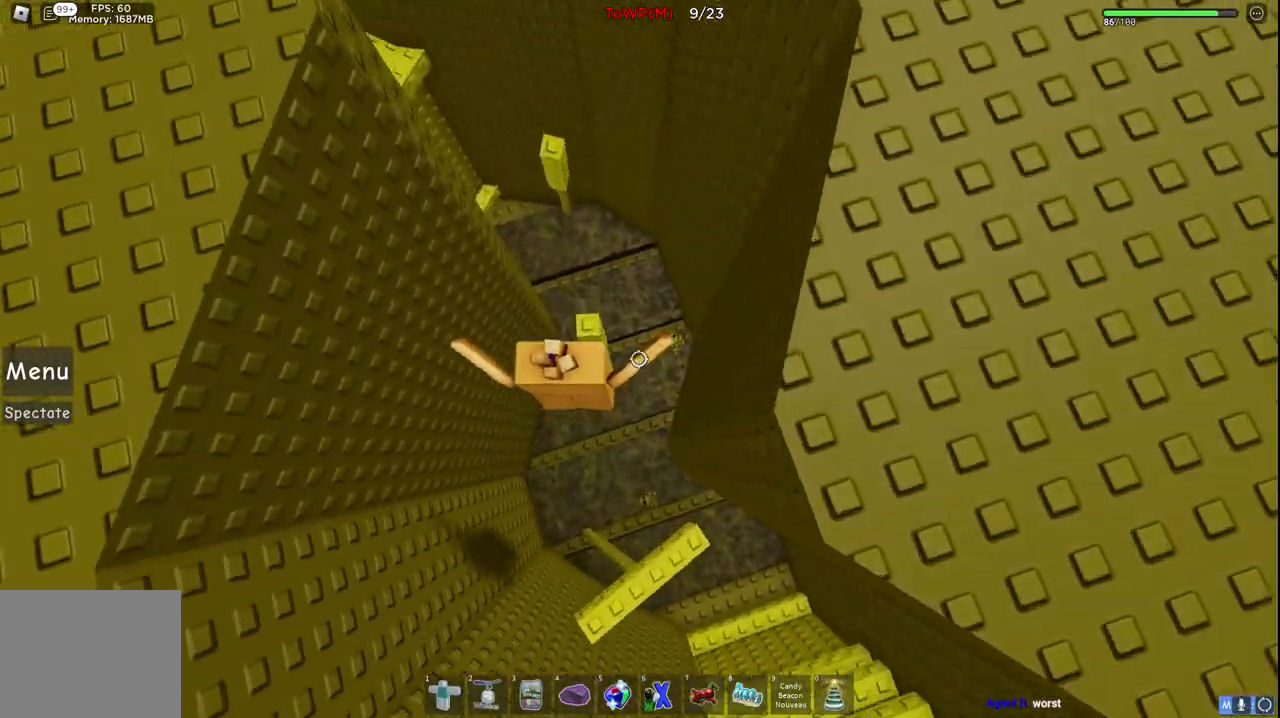
{"keys": ["w"], "events": [[234, "space", "down"], [467, "space", "up"]]}
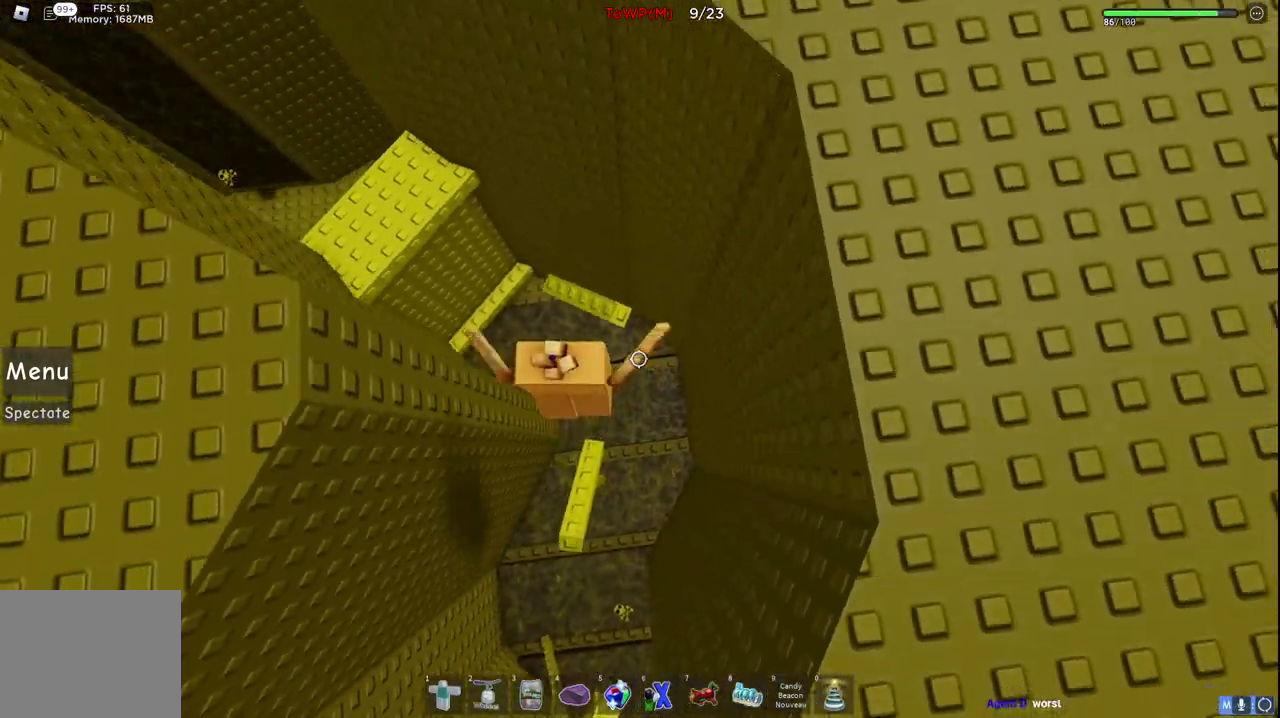
{"keys": ["space", "w"], "events": [[417, "space", "down"]]}
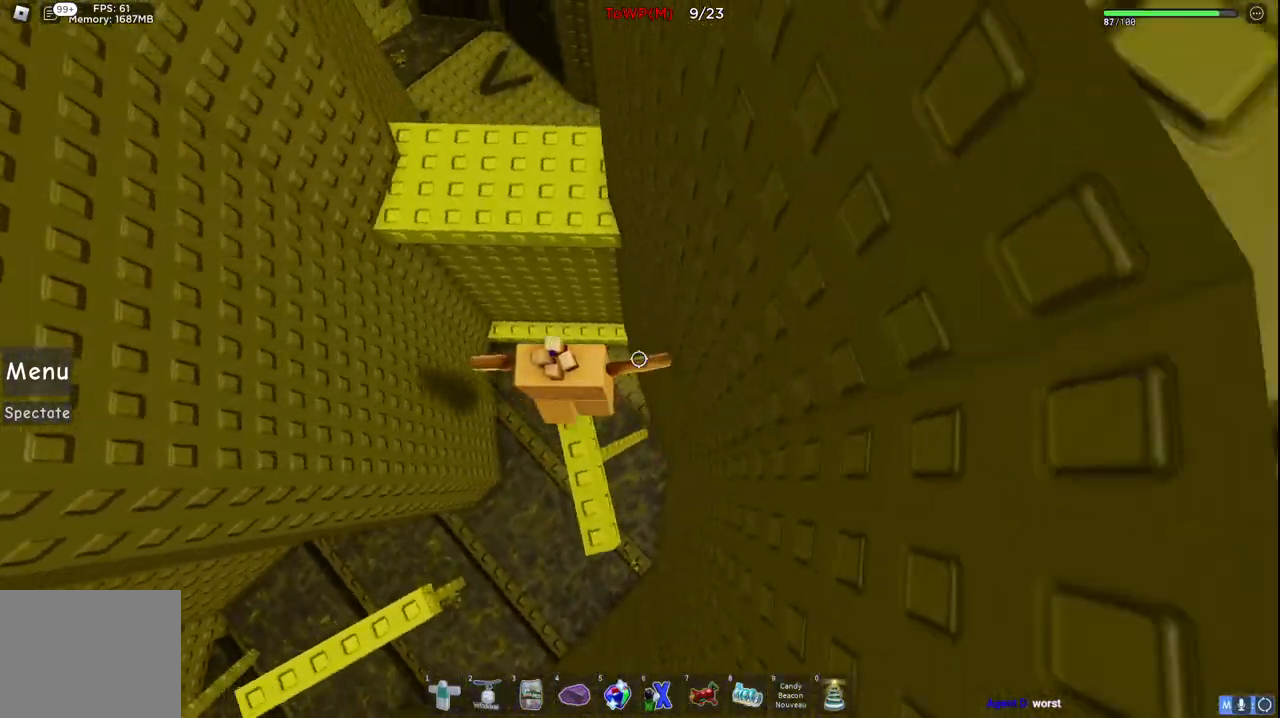
{"keys": ["a", "w"], "events": [[100, "space", "up"], [200, "a", "down"]]}
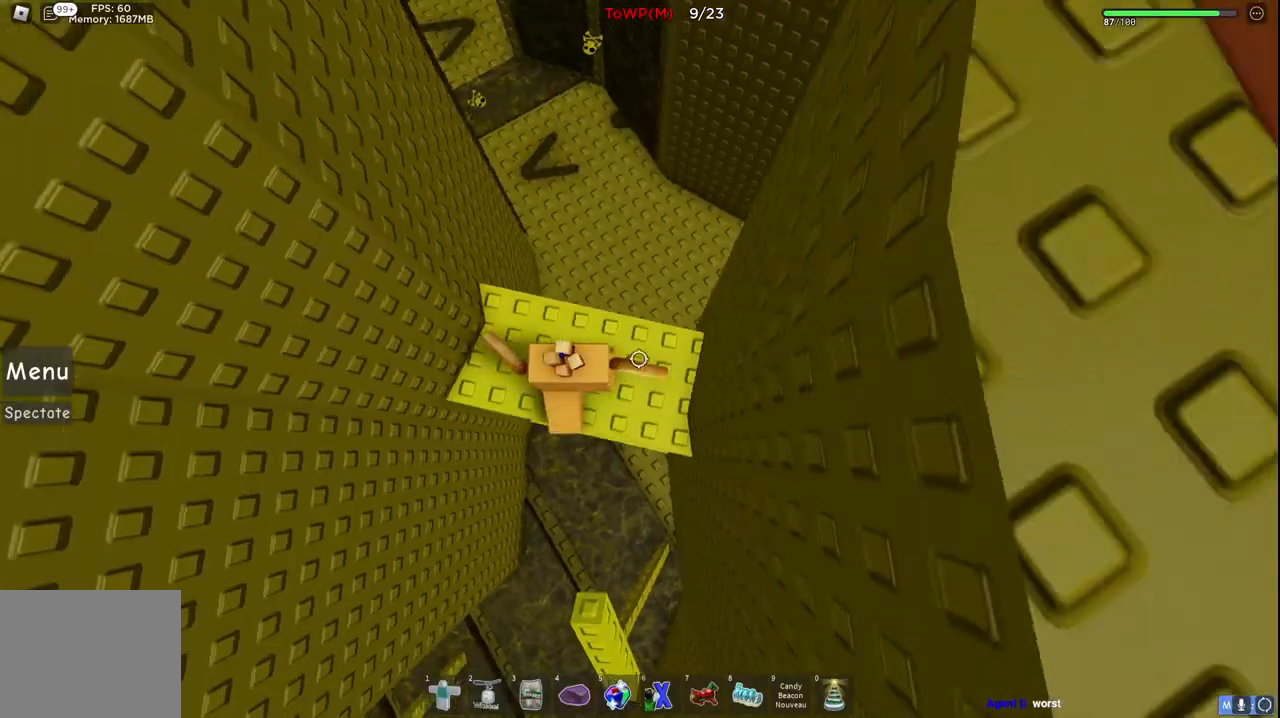
{"keys": ["space", "w"], "events": [[34, "a", "up"], [100, "w", "up"], [184, "w", "down"], [250, "space", "down"]]}
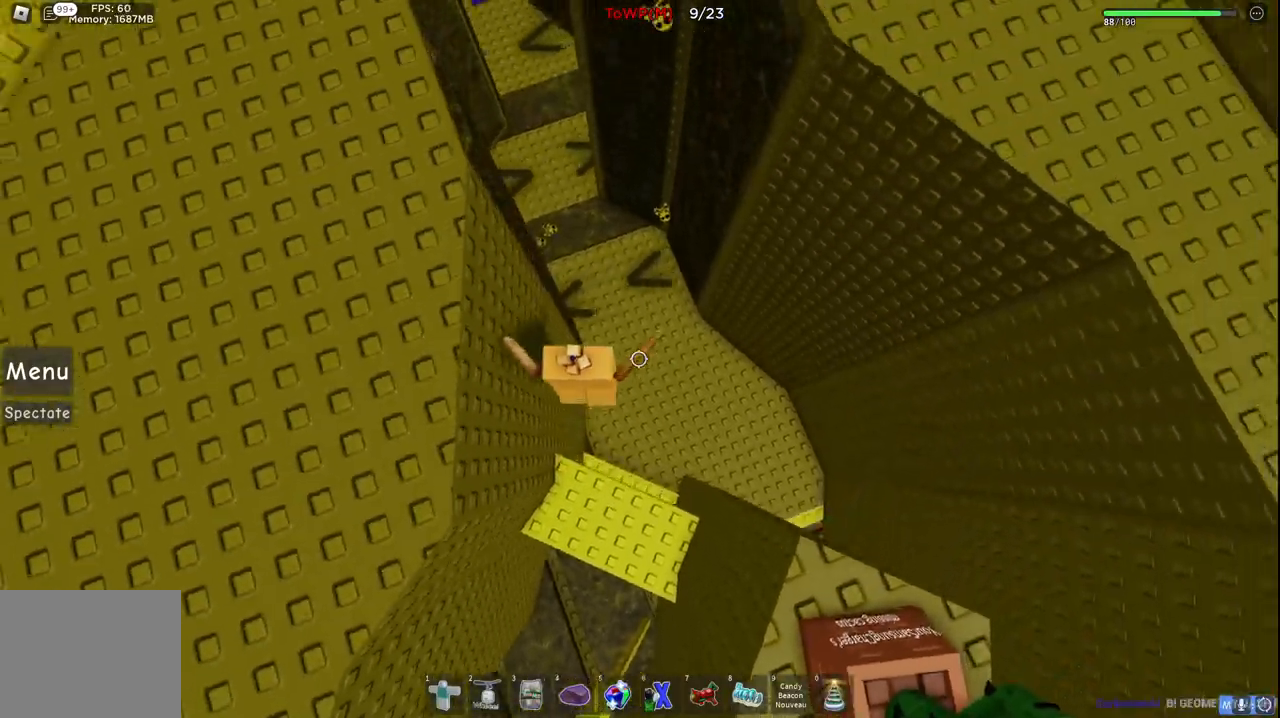
{"keys": ["space", "w"], "events": [[17, "d", "down"], [184, "d", "up"], [184, "space", "up"], [400, "space", "down"]]}
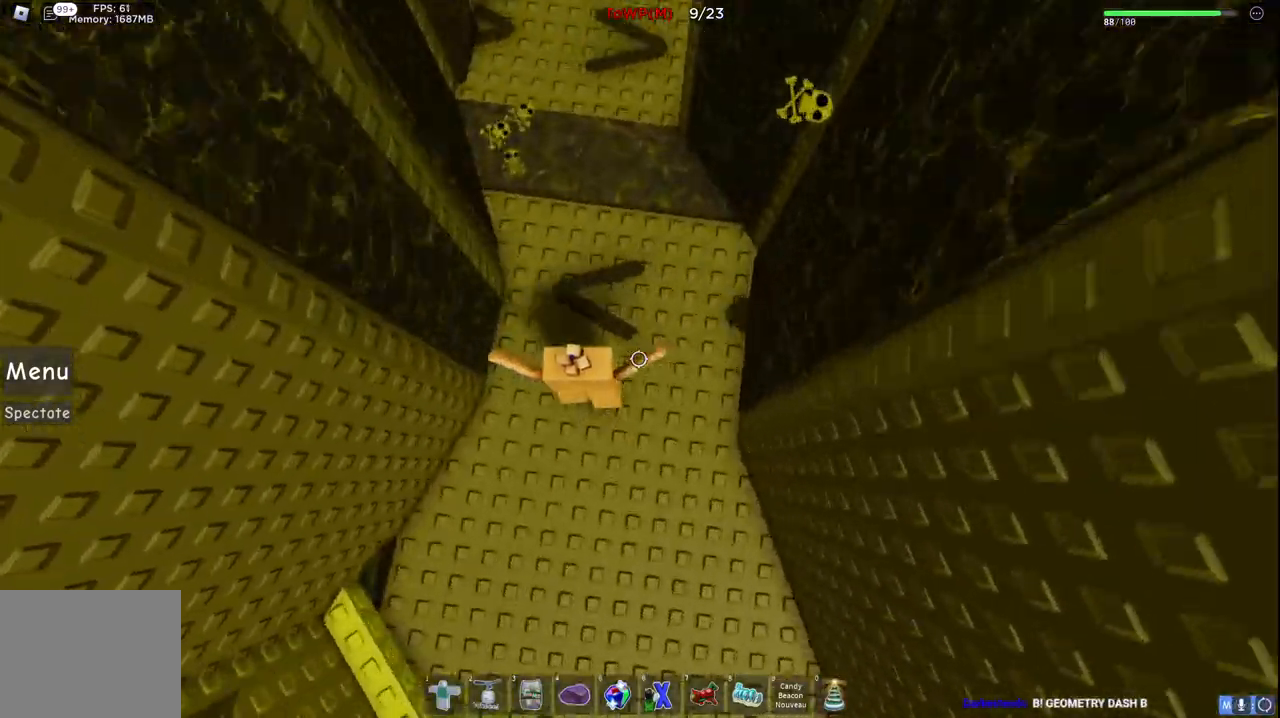
{"keys": ["d", "space"], "events": [[117, "d", "down"], [250, "w", "up"], [300, "d", "up"], [334, "space", "up"], [450, "d", "down"], [484, "space", "down"]]}
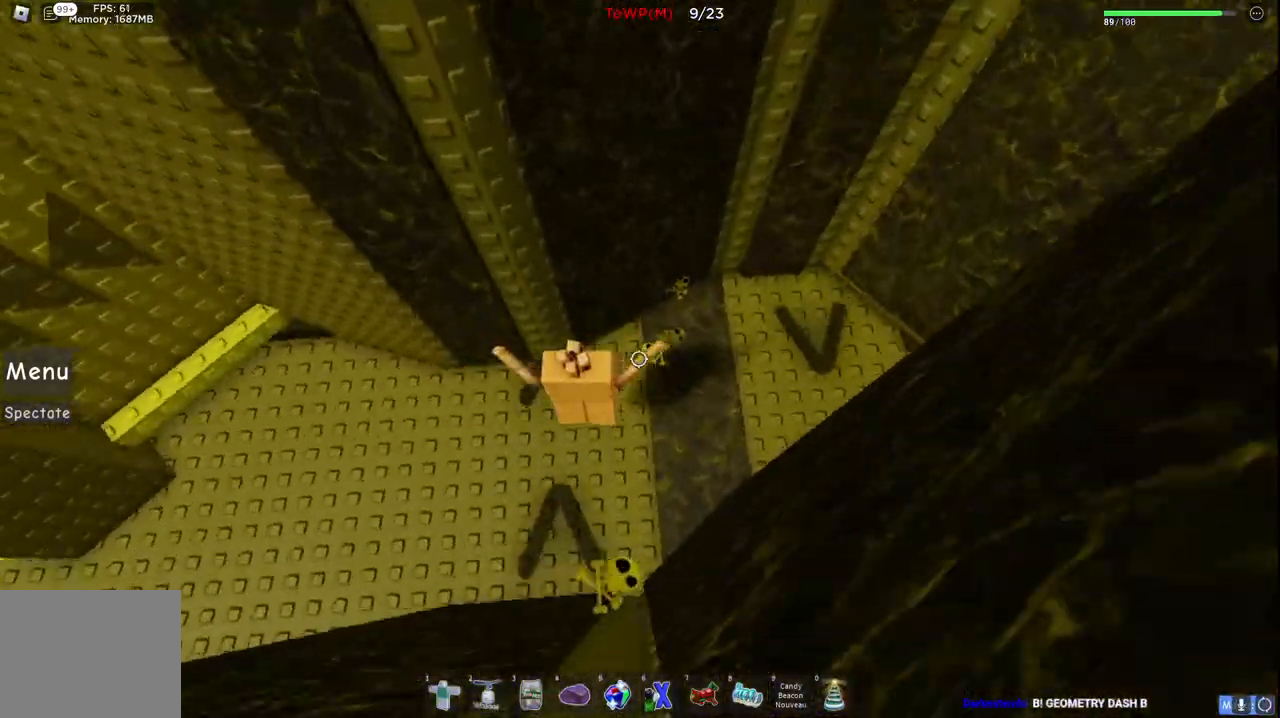
{"keys": ["d", "w"], "events": [[417, "space", "up"], [484, "w", "down"]]}
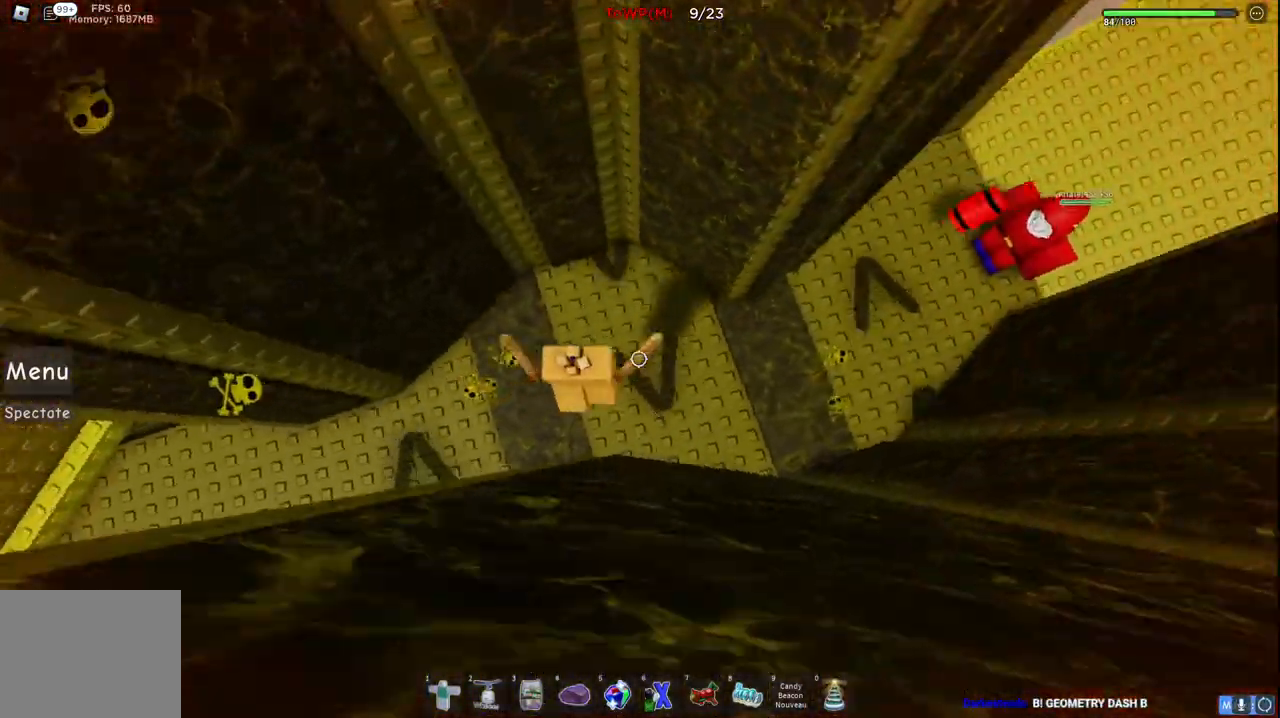
{"keys": ["d", "space", "w"], "events": [[317, "space", "down"]]}
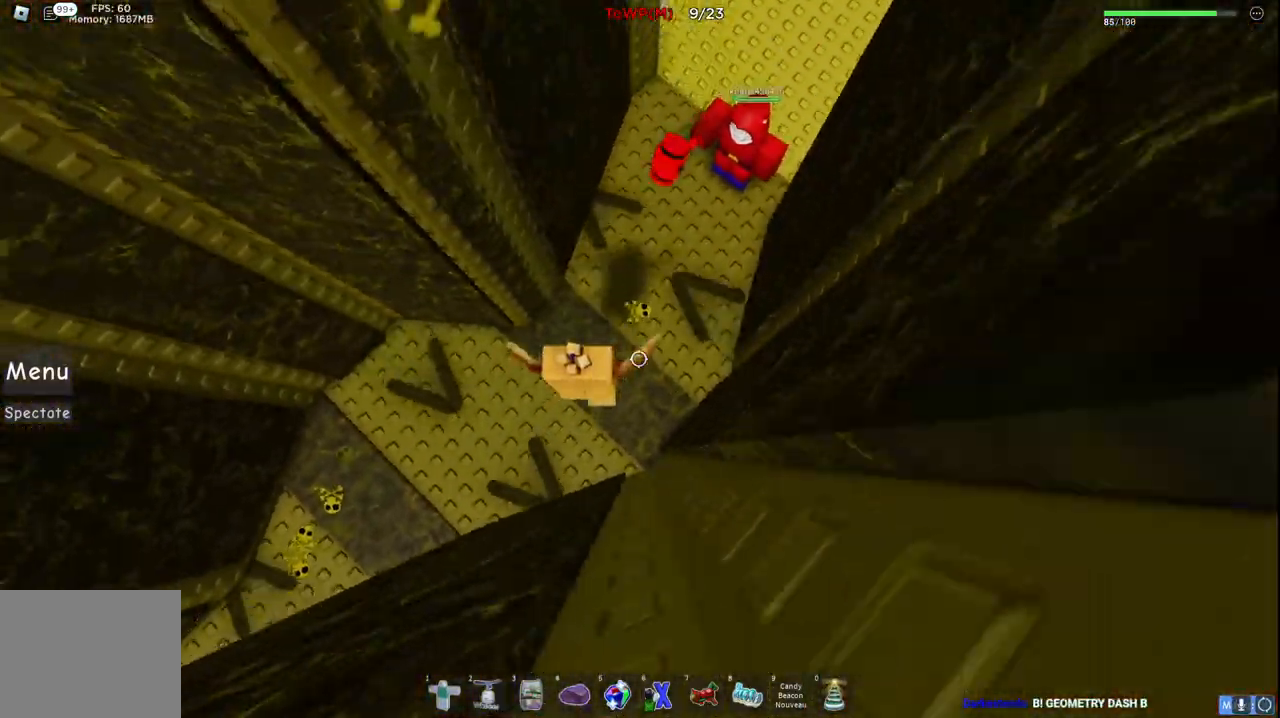
{"keys": ["a", "space", "w"], "events": [[184, "d", "up"], [250, "a", "down"]]}
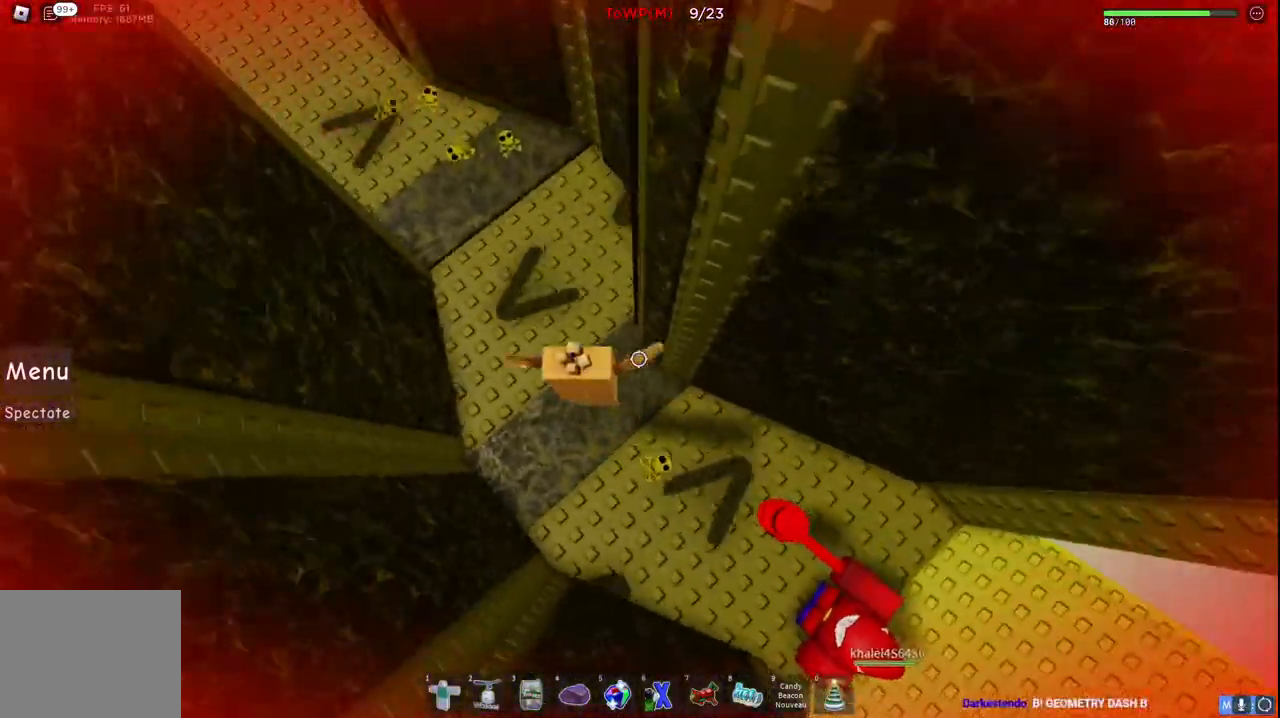
{"keys": ["a", "space", "w"], "events": []}
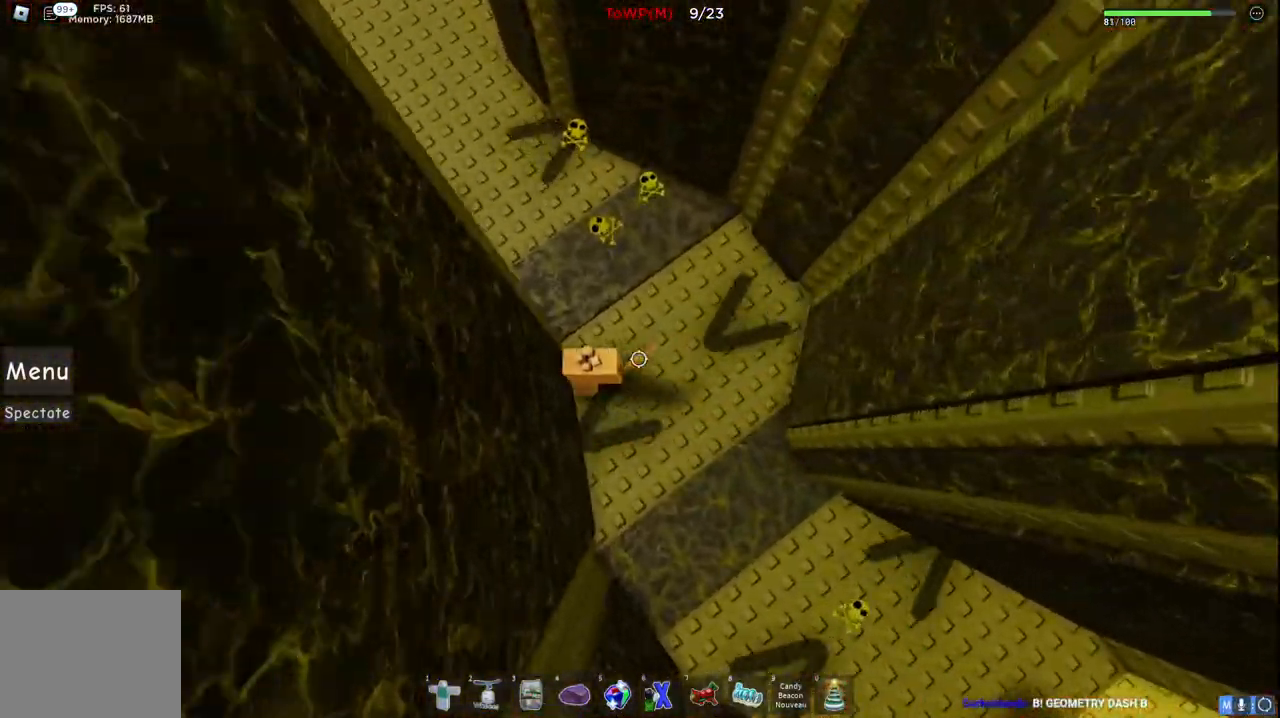
{"keys": ["space", "w"], "events": [[467, "a", "up"]]}
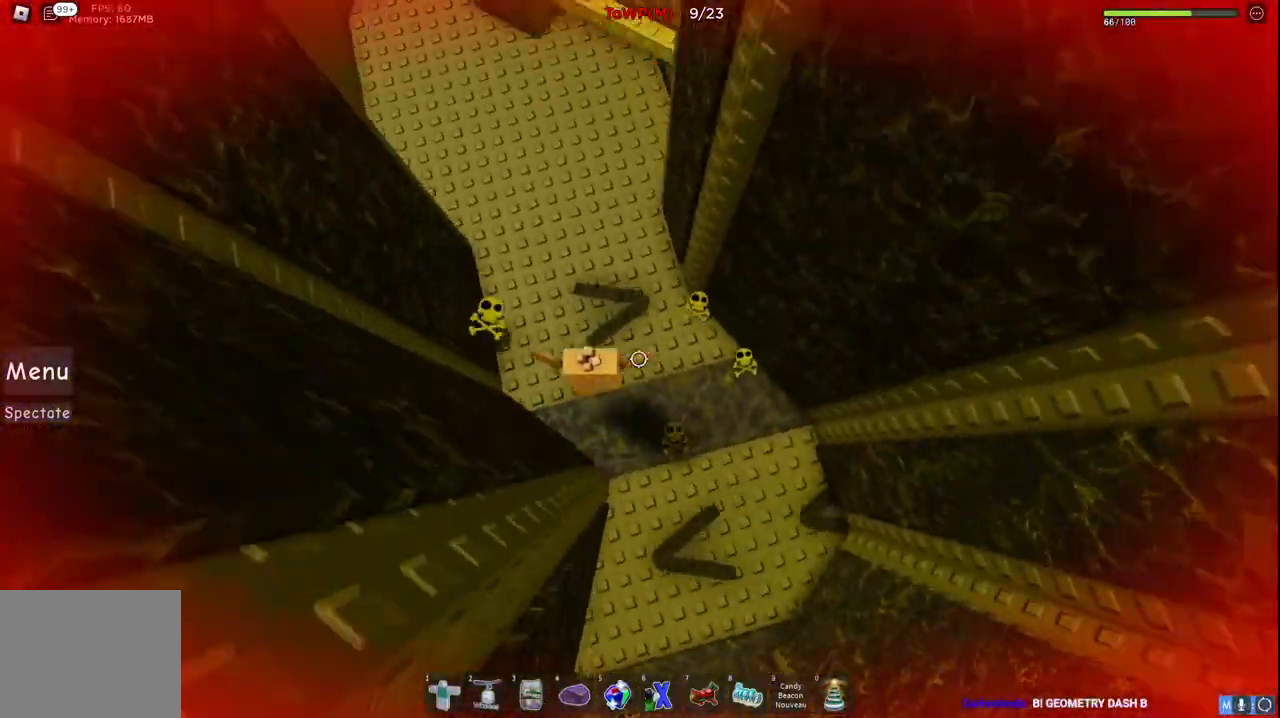
{"keys": ["space", "w"], "events": []}
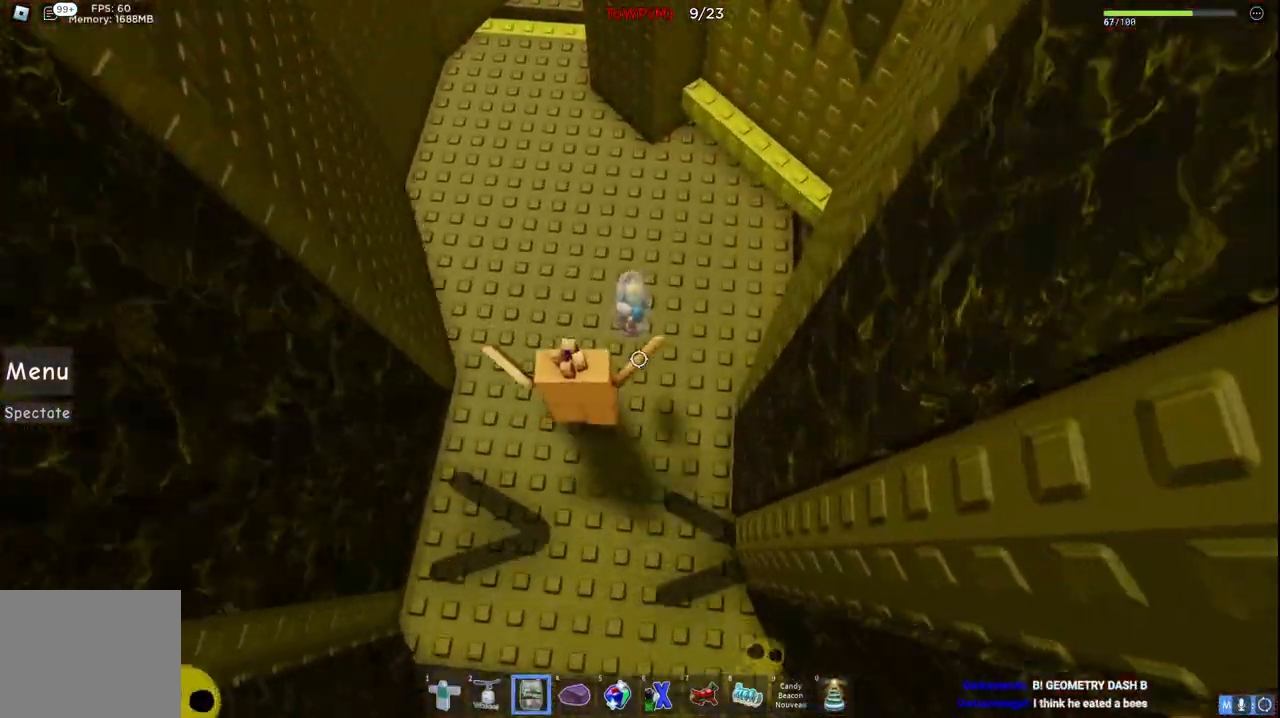
{"keys": ["a", "w"], "events": [[167, "a", "down"], [467, "space", "up"]]}
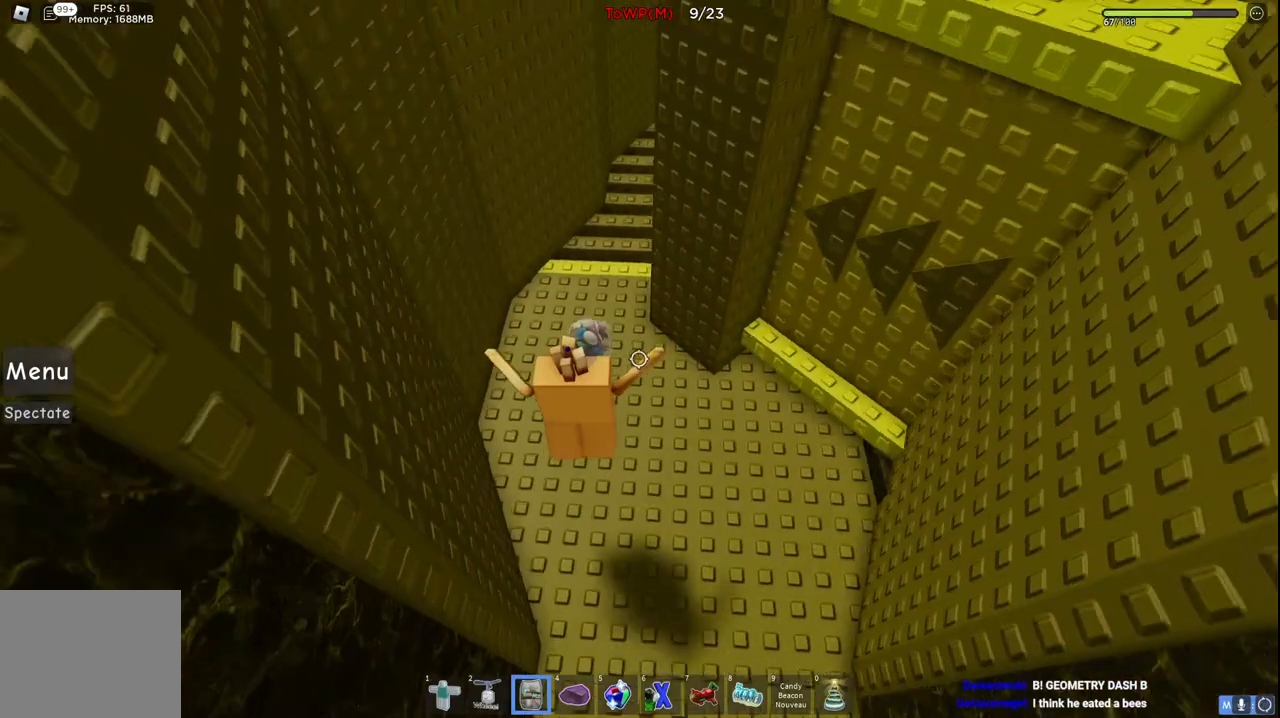
{"keys": ["w"], "events": [[184, "a", "up"]]}
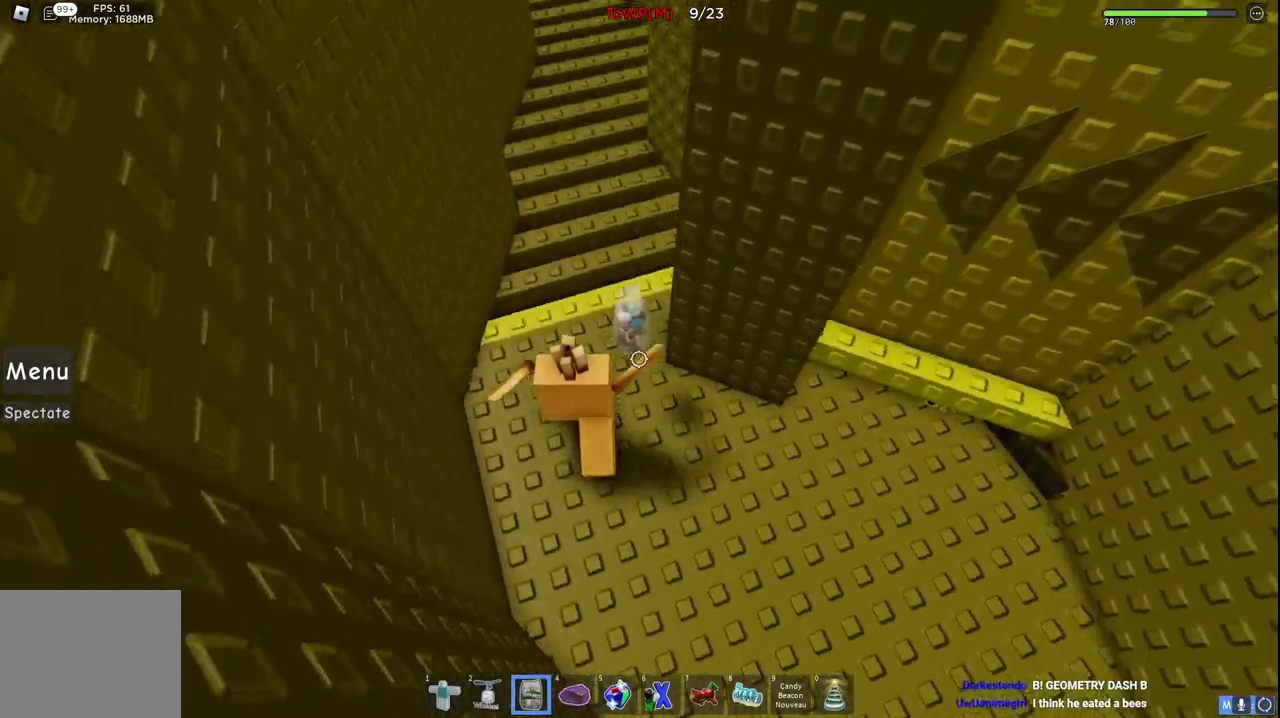
{"keys": ["w"], "events": []}
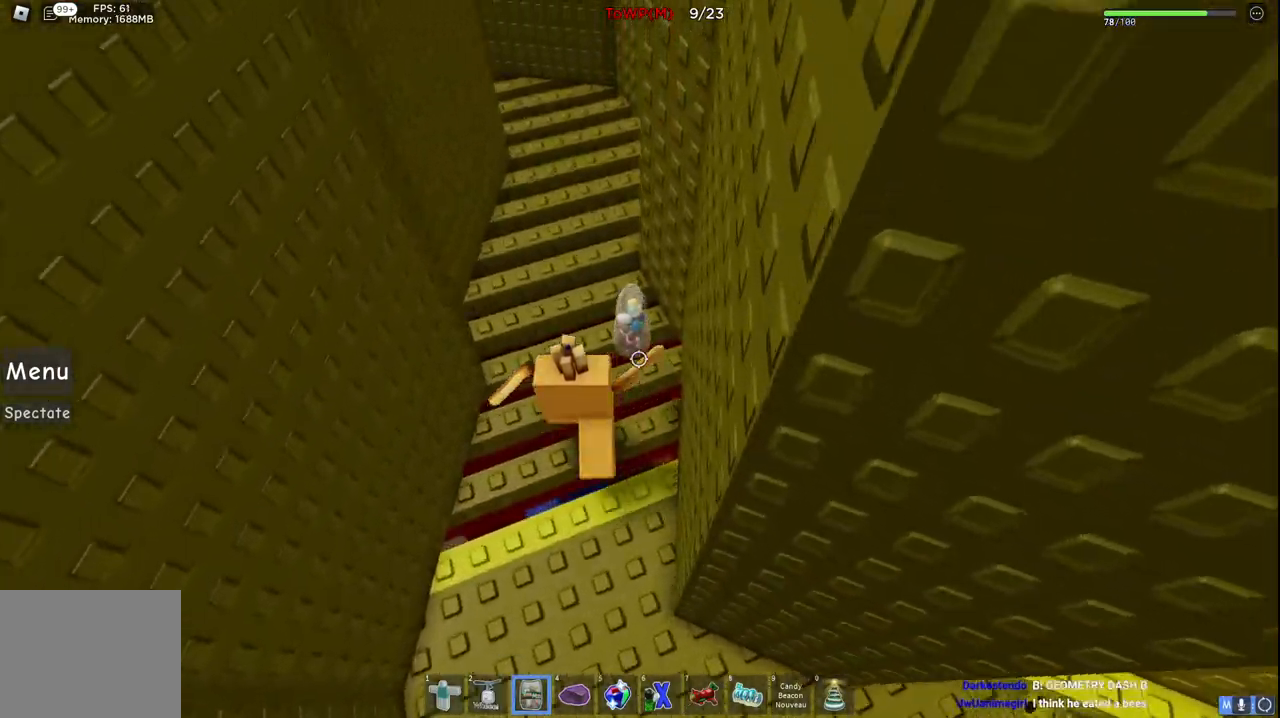
{"keys": ["w"], "events": []}
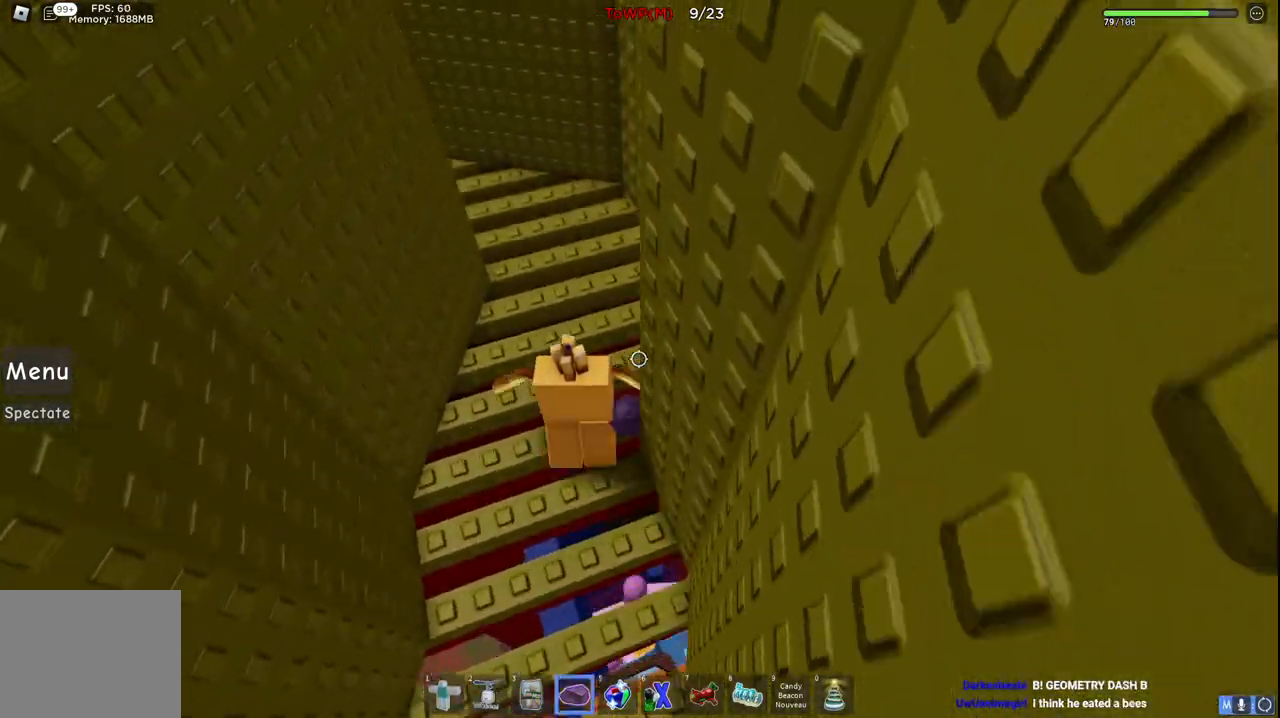
{"keys": ["w"], "events": []}
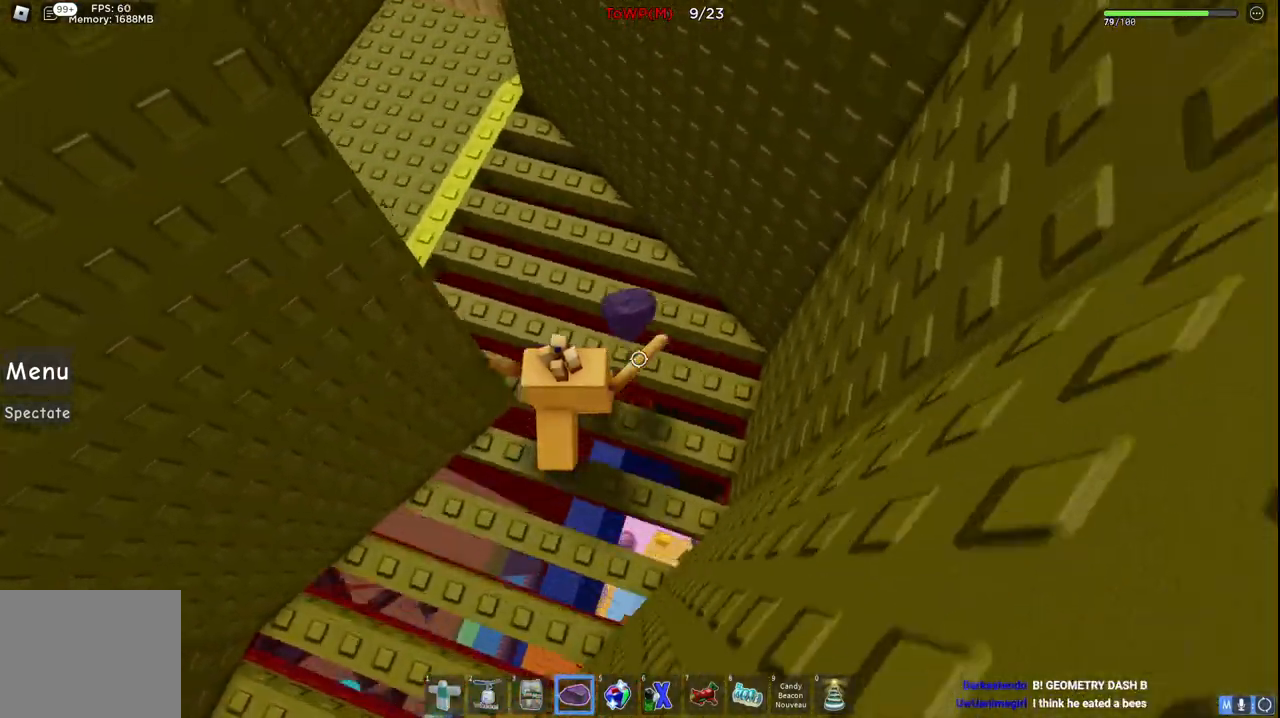
{"keys": ["w"], "events": []}
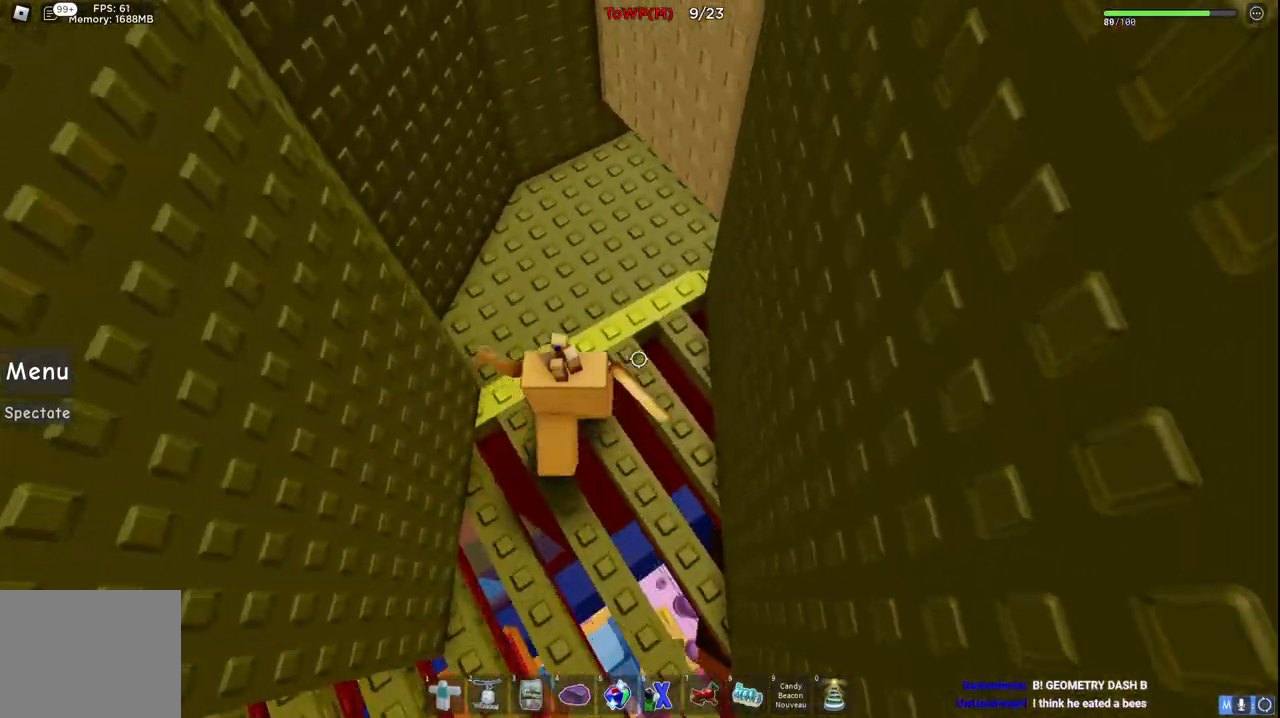
{"keys": ["w"], "events": [[134, "a", "down"], [300, "a", "up"]]}
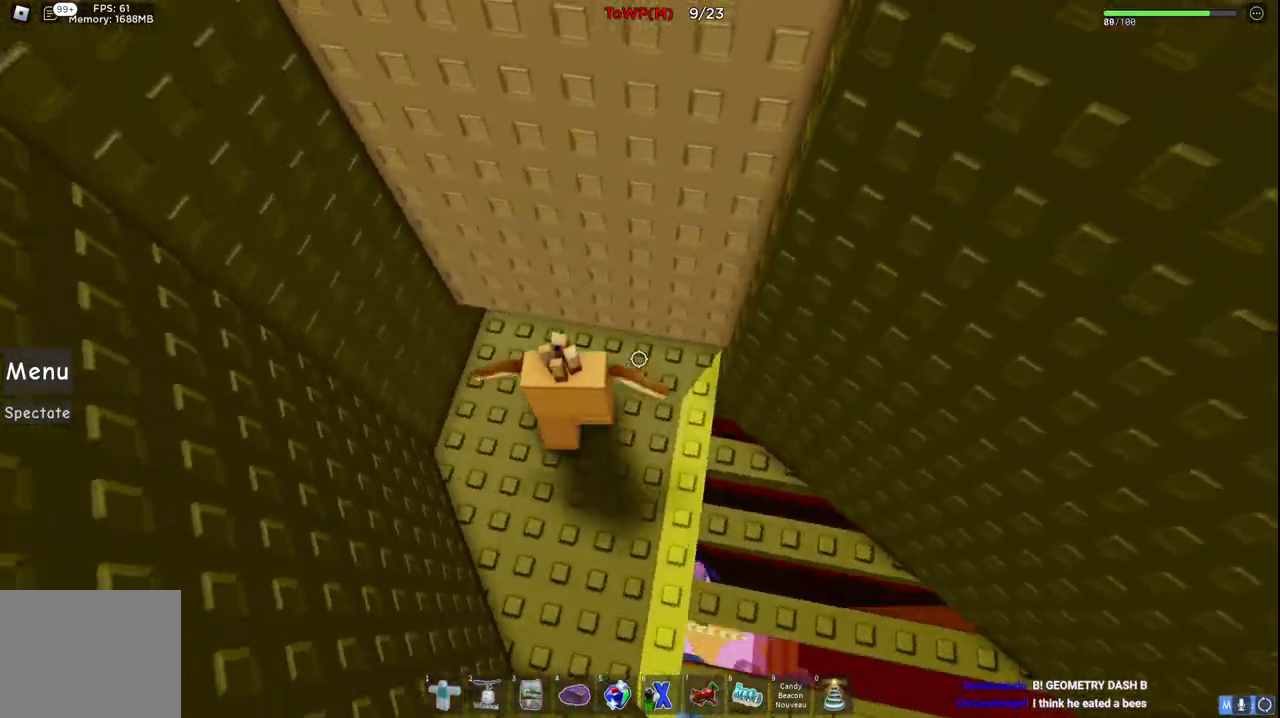
{"keys": ["d", "w"], "events": [[467, "d", "down"]]}
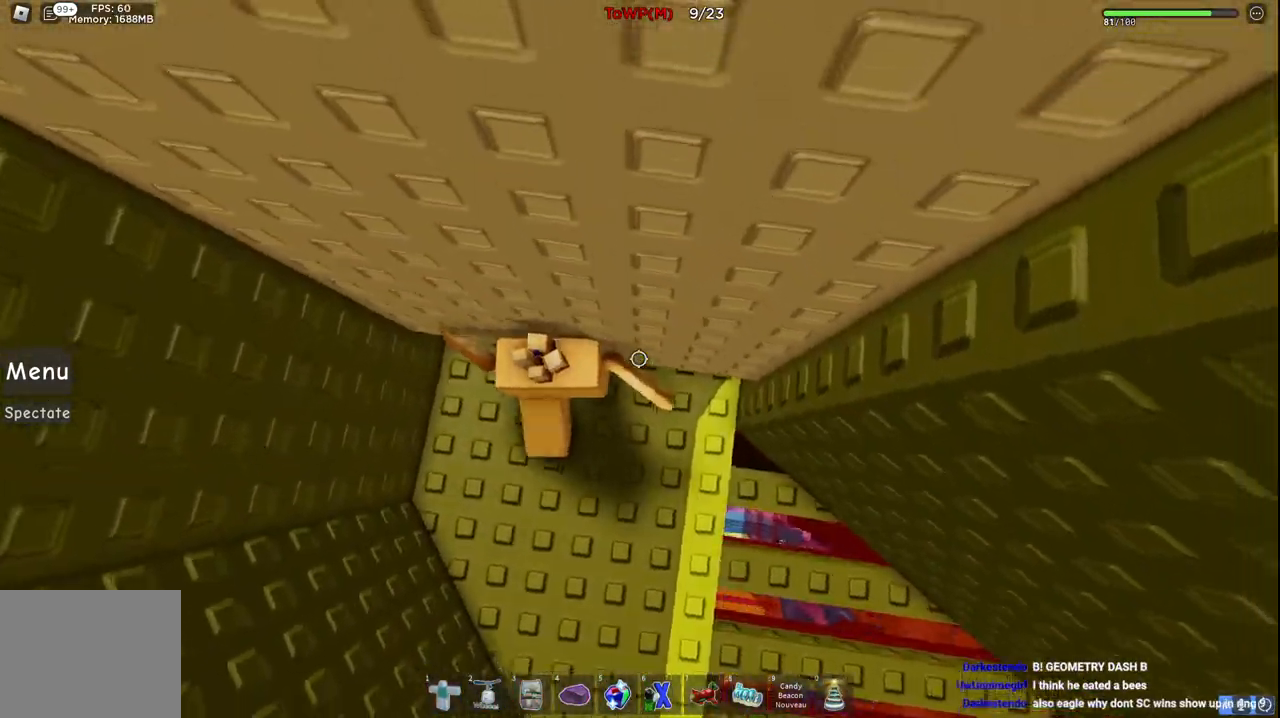
{"keys": ["d"], "events": [[100, "w", "up"]]}
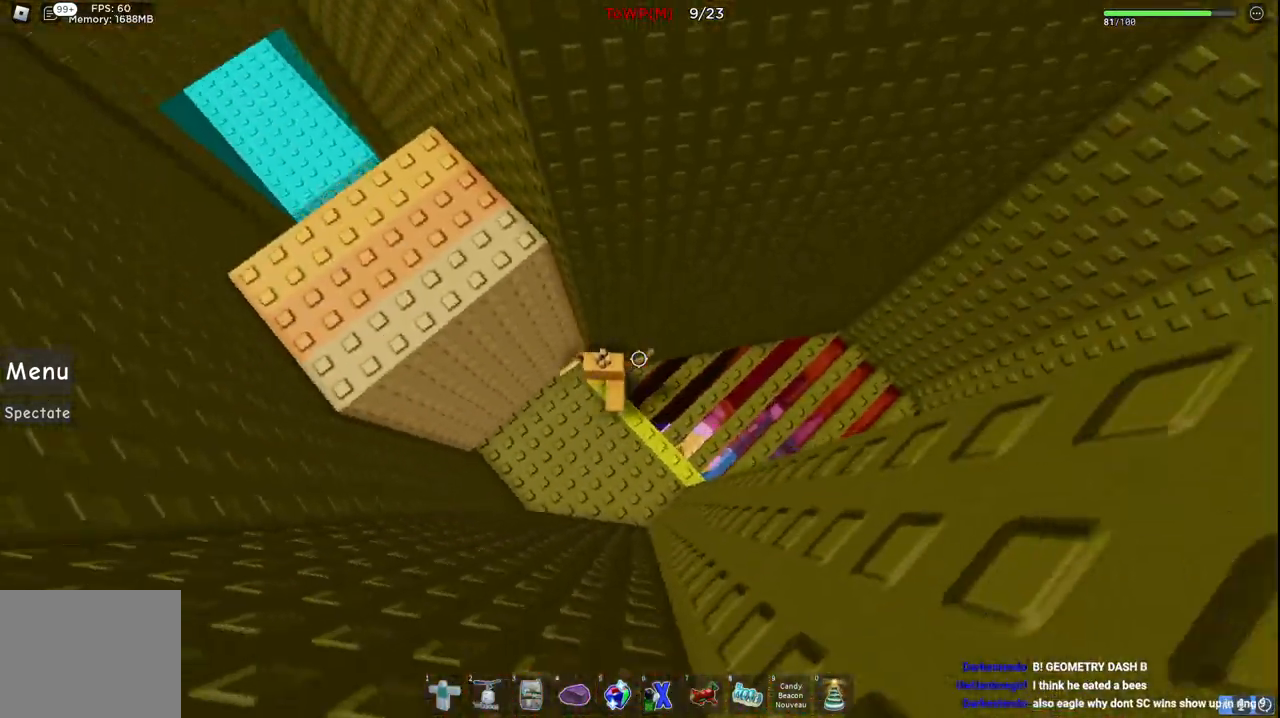
{"keys": ["d", "w"], "events": [[17, "space", "down"], [50, "w", "down"], [300, "space", "up"]]}